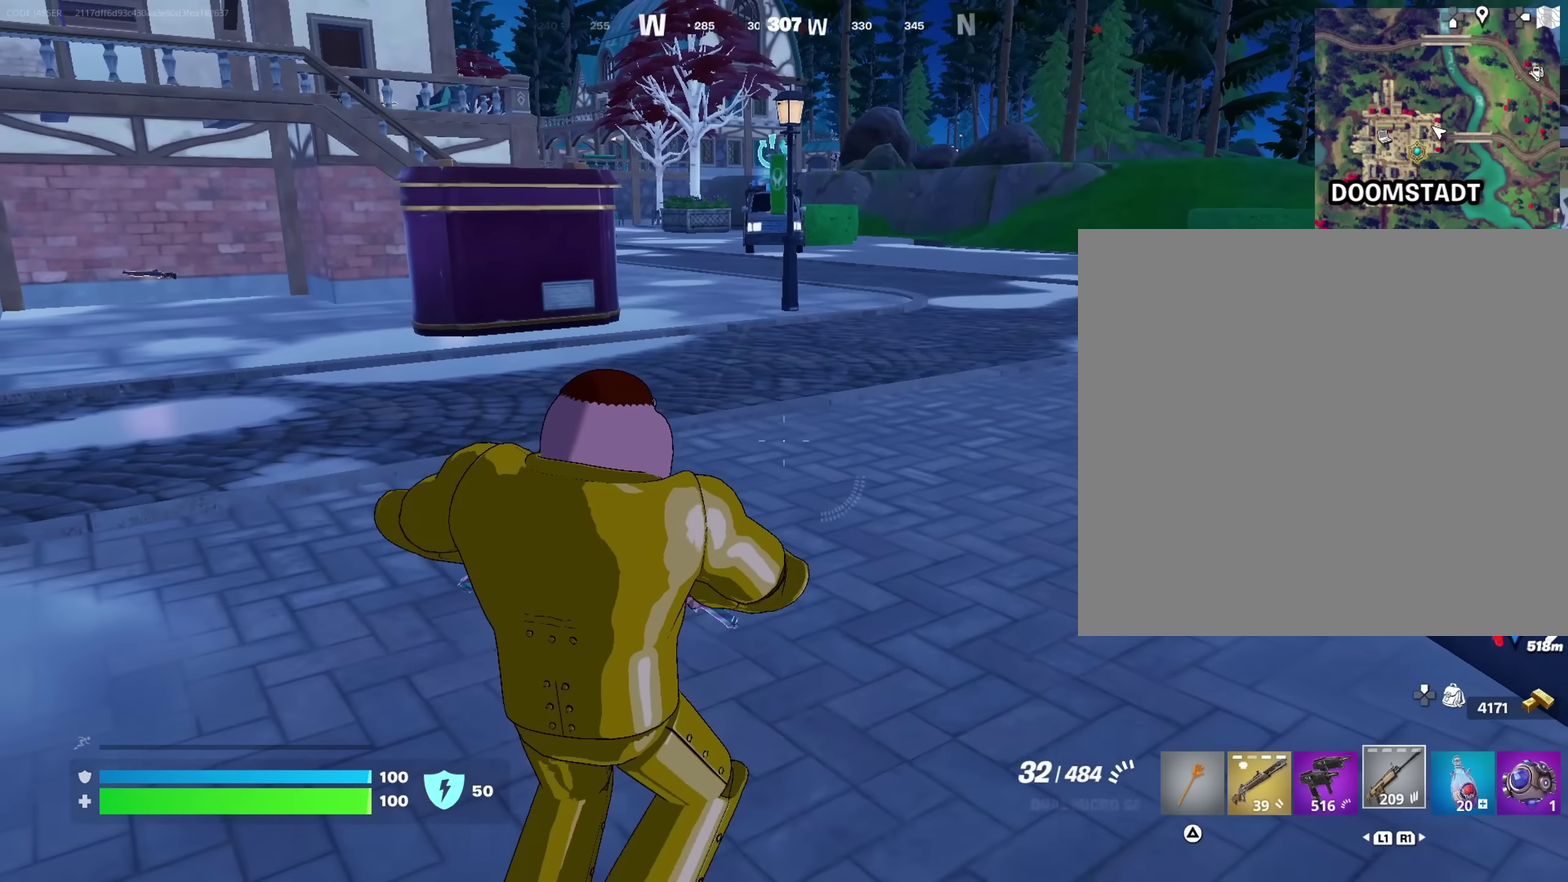
Gameplay with a controller (PlayStation layout); each line is a JSON object with the inputs held at the frame after it (dt_ms = milliseconds from this image to that frame). "events" lists button and stick changes between this image and that frame as [ms after this image, input, new state], when the widget could be followed in between. This document gives stick clicks only as held states, not as events.
{"dt_ms": 300, "buttons": [], "left_stick": "down", "right_stick": "center", "events": [[100, "right_stick", "up"], [250, "right_stick", "center"]]}
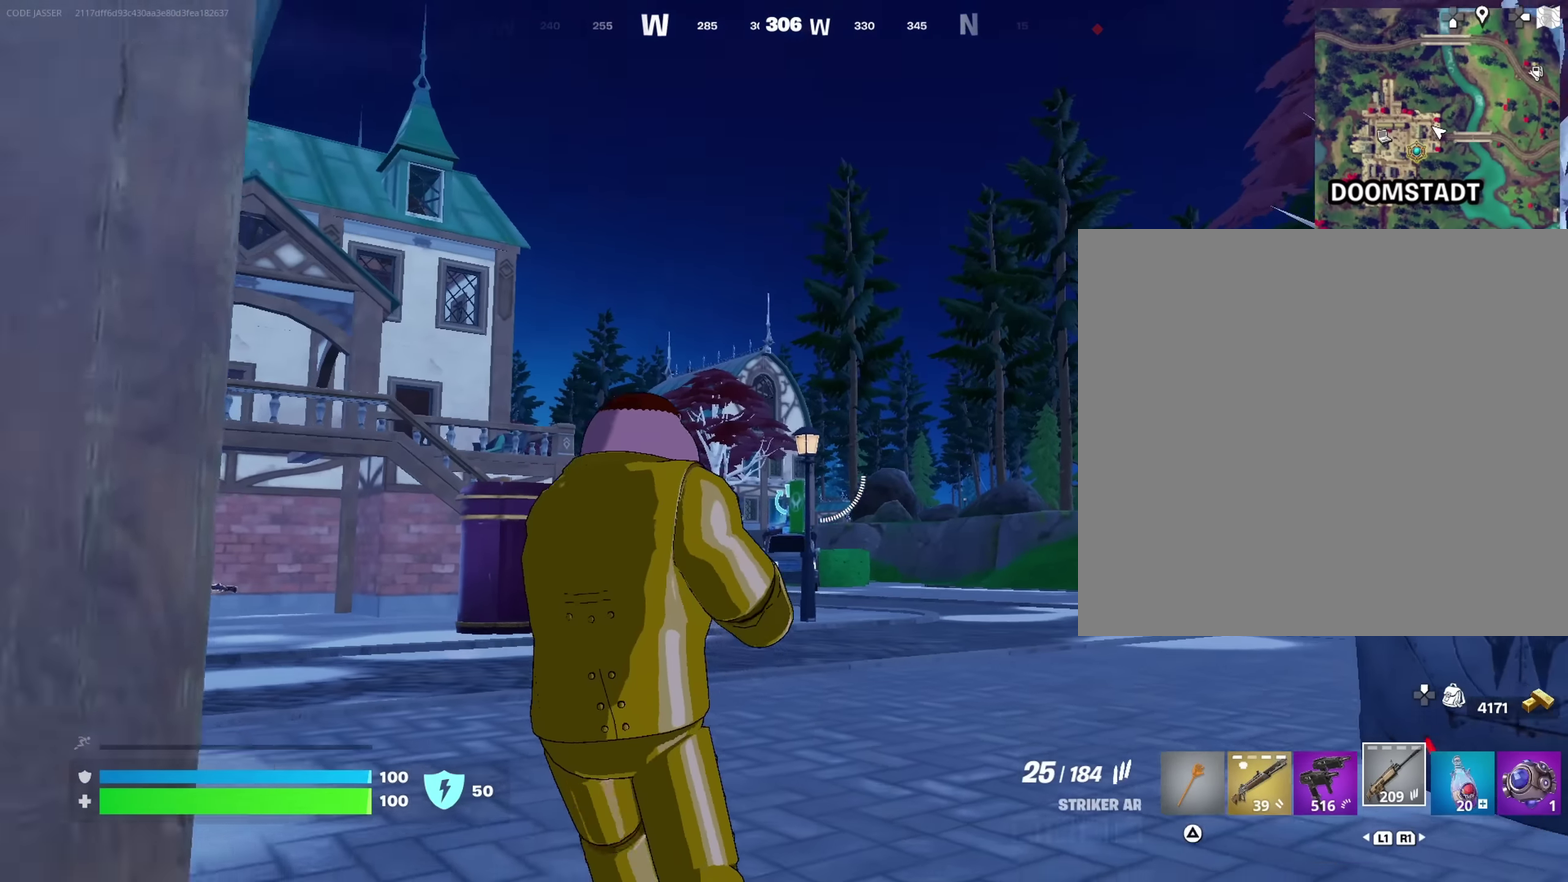
{"dt_ms": 600, "buttons": ["L2"], "left_stick": "right", "right_stick": "center"}
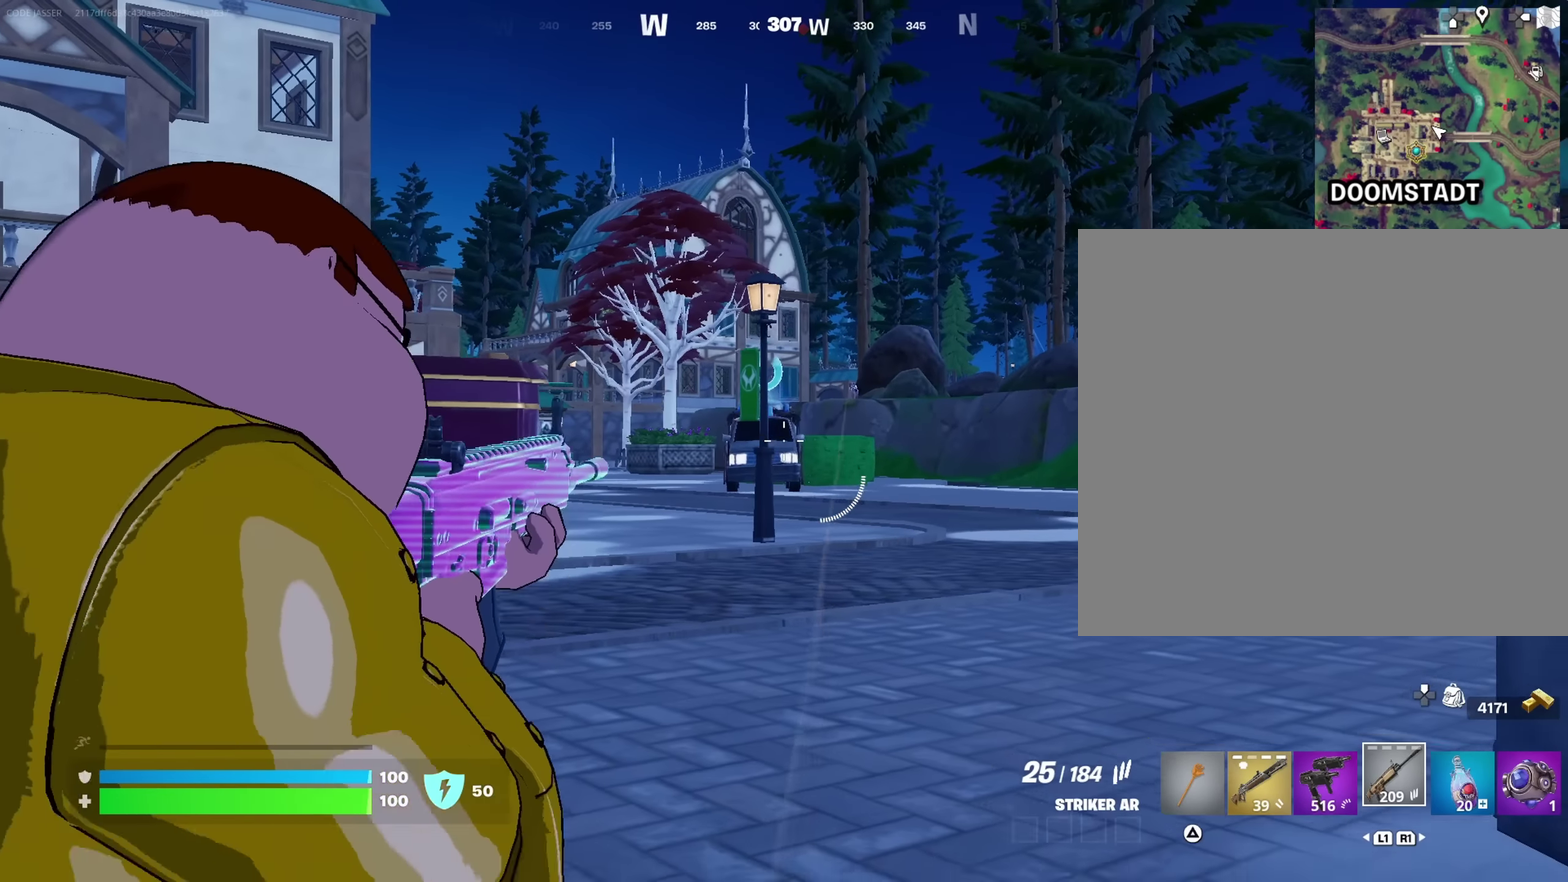
{"dt_ms": 400, "buttons": ["L2"], "left_stick": "up-right", "right_stick": "center", "events": [[34, "left_stick", "up-right"], [84, "right_stick", "up-right"], [184, "right_stick", "center"], [334, "left_stick", "up"], [400, "left_stick", "up-right"]]}
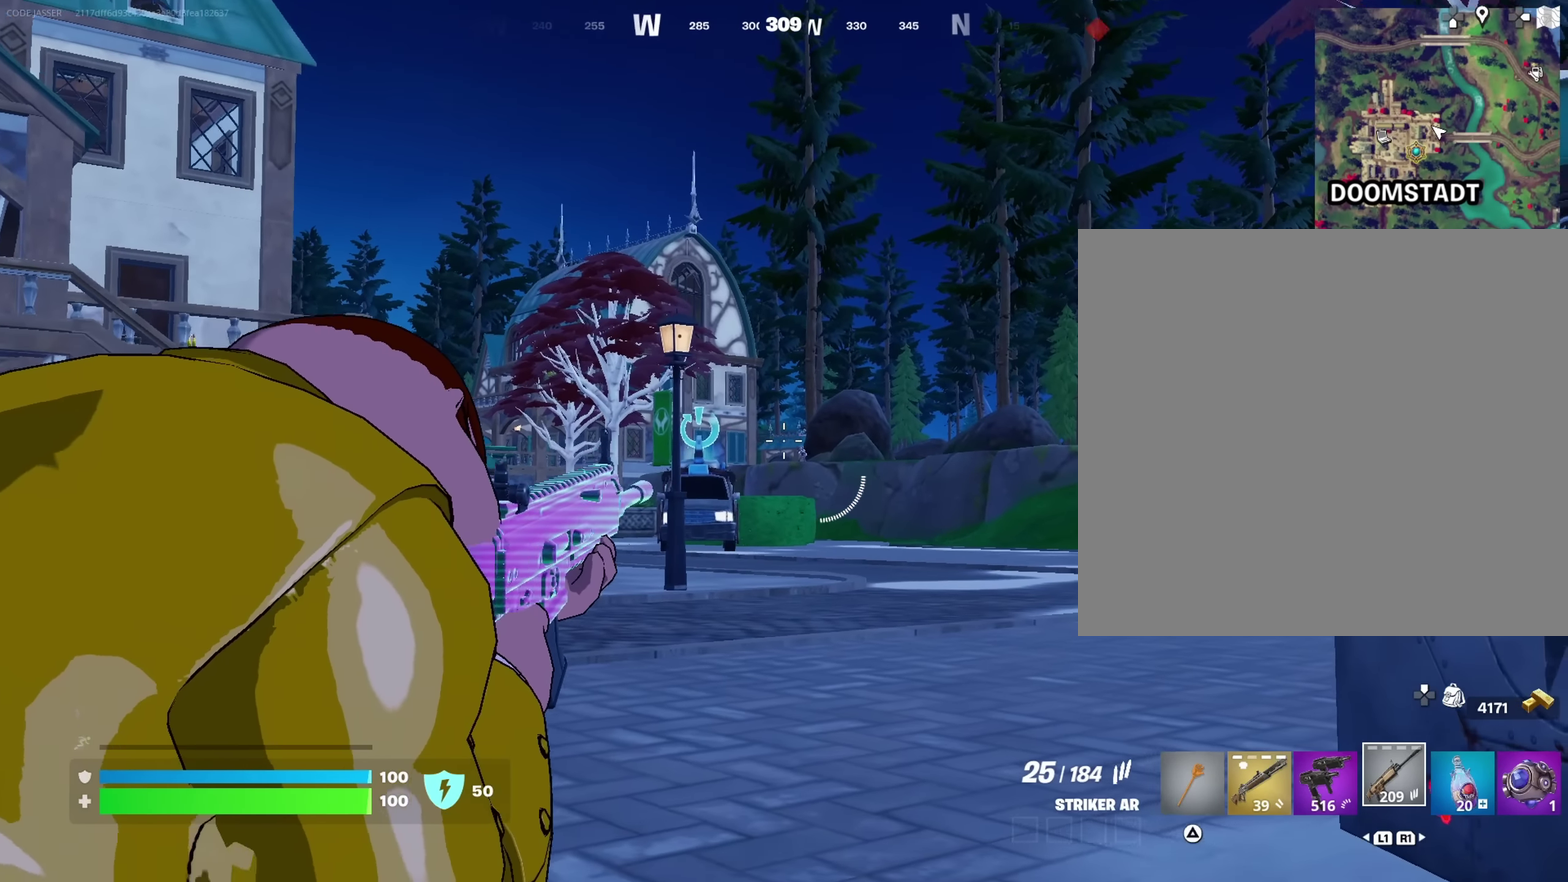
{"dt_ms": 600, "buttons": ["L2"], "left_stick": "center", "right_stick": "center", "events": [[267, "left_stick", "center"]]}
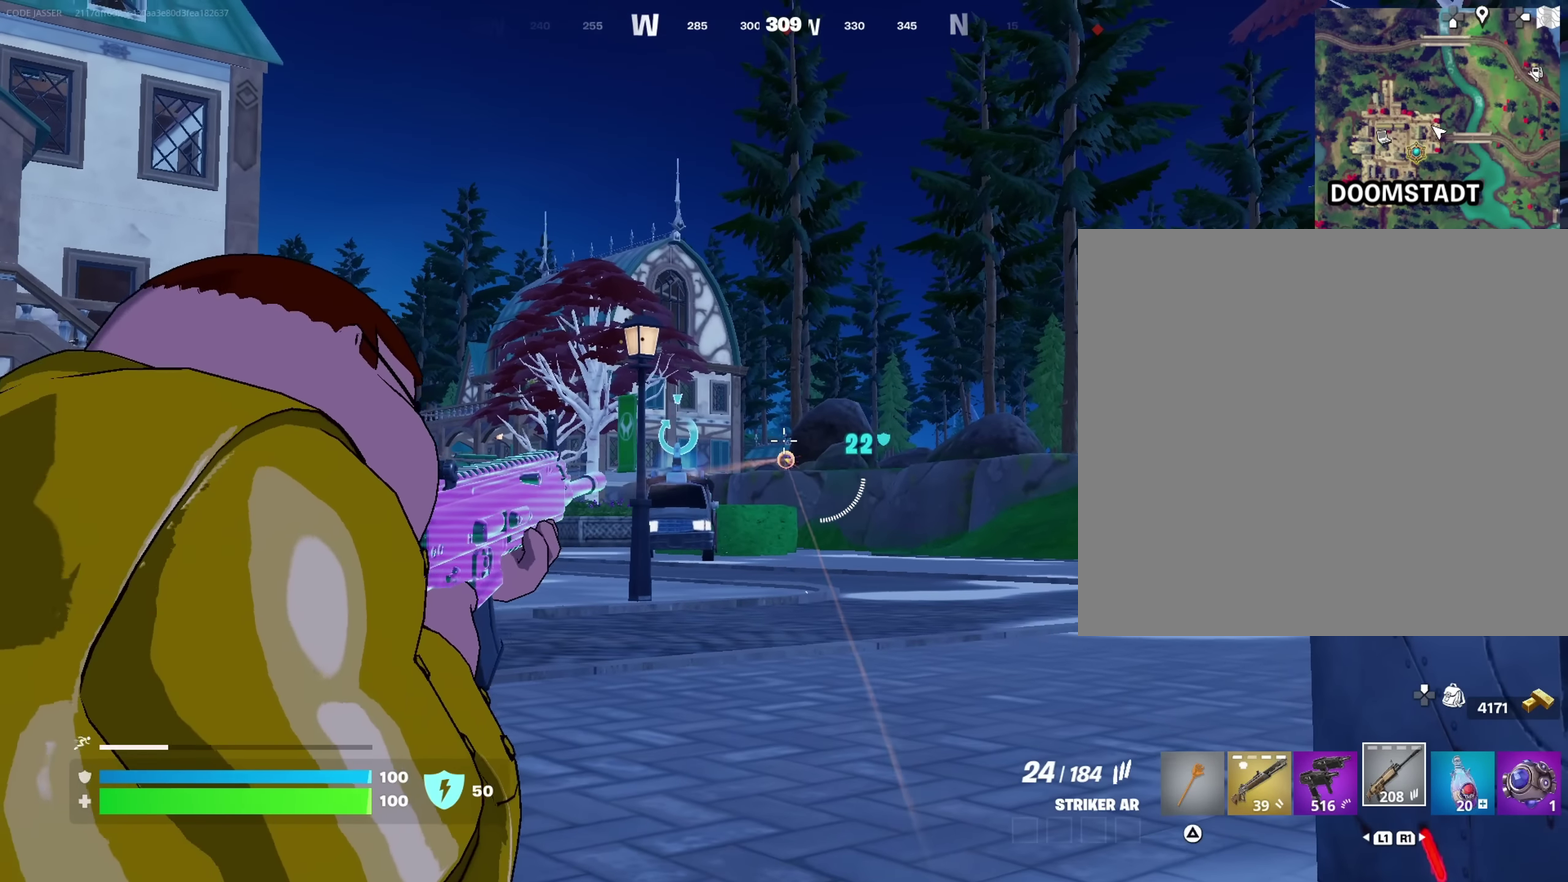
{"dt_ms": 400, "buttons": ["L2"], "left_stick": "center", "right_stick": "center", "events": [[100, "left_stick", "right"], [184, "left_stick", "center"]]}
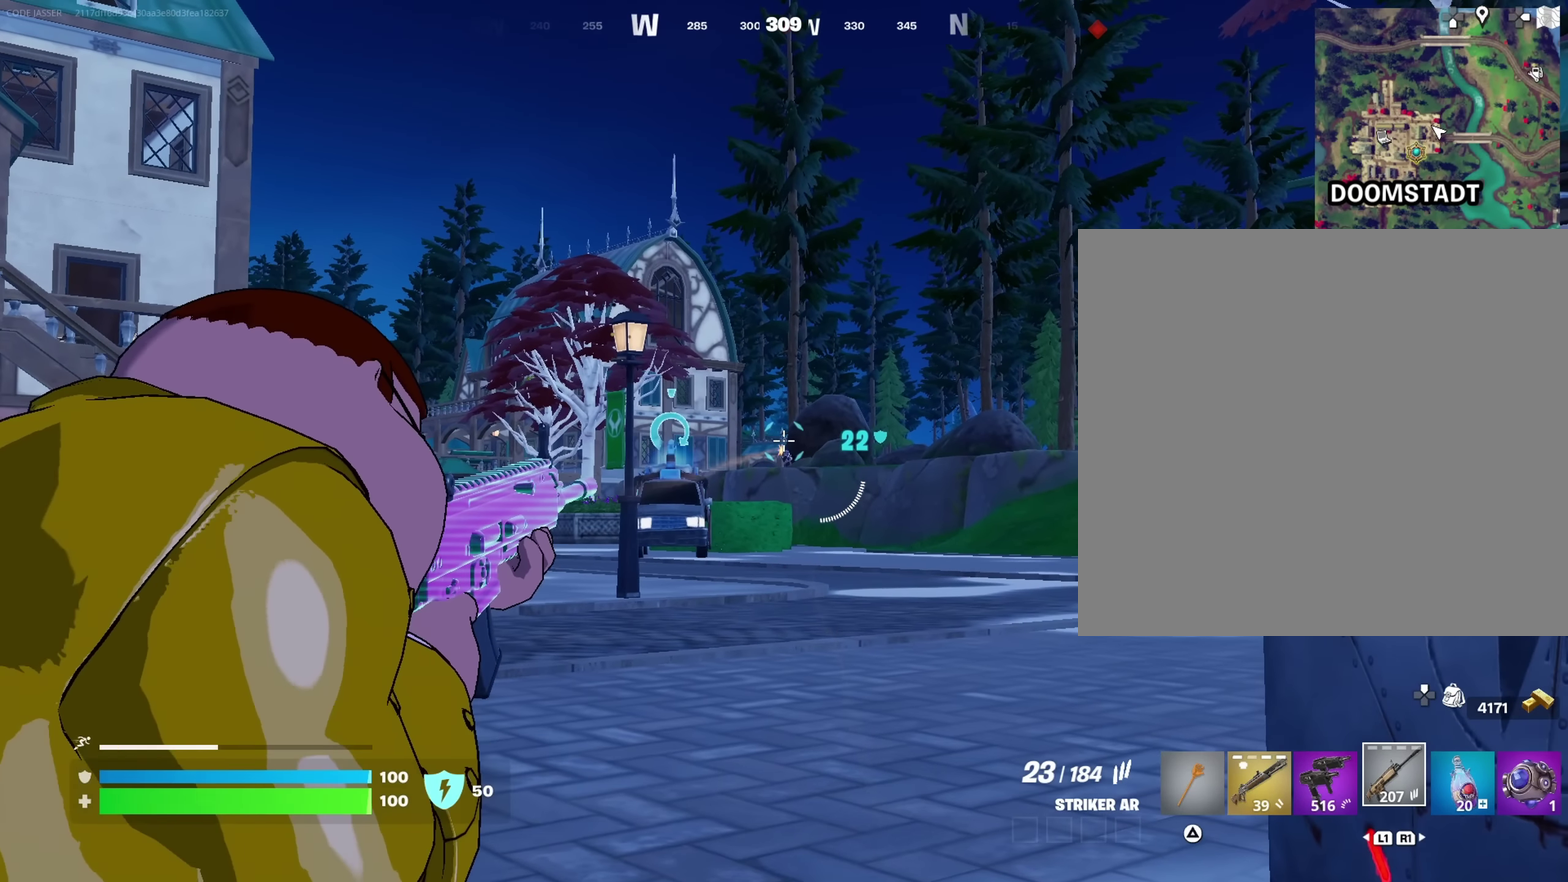
{"dt_ms": 700, "buttons": ["L2"], "left_stick": "right", "right_stick": "center", "events": [[200, "R2", "down"], [250, "R2", "up"], [667, "left_stick", "right"]]}
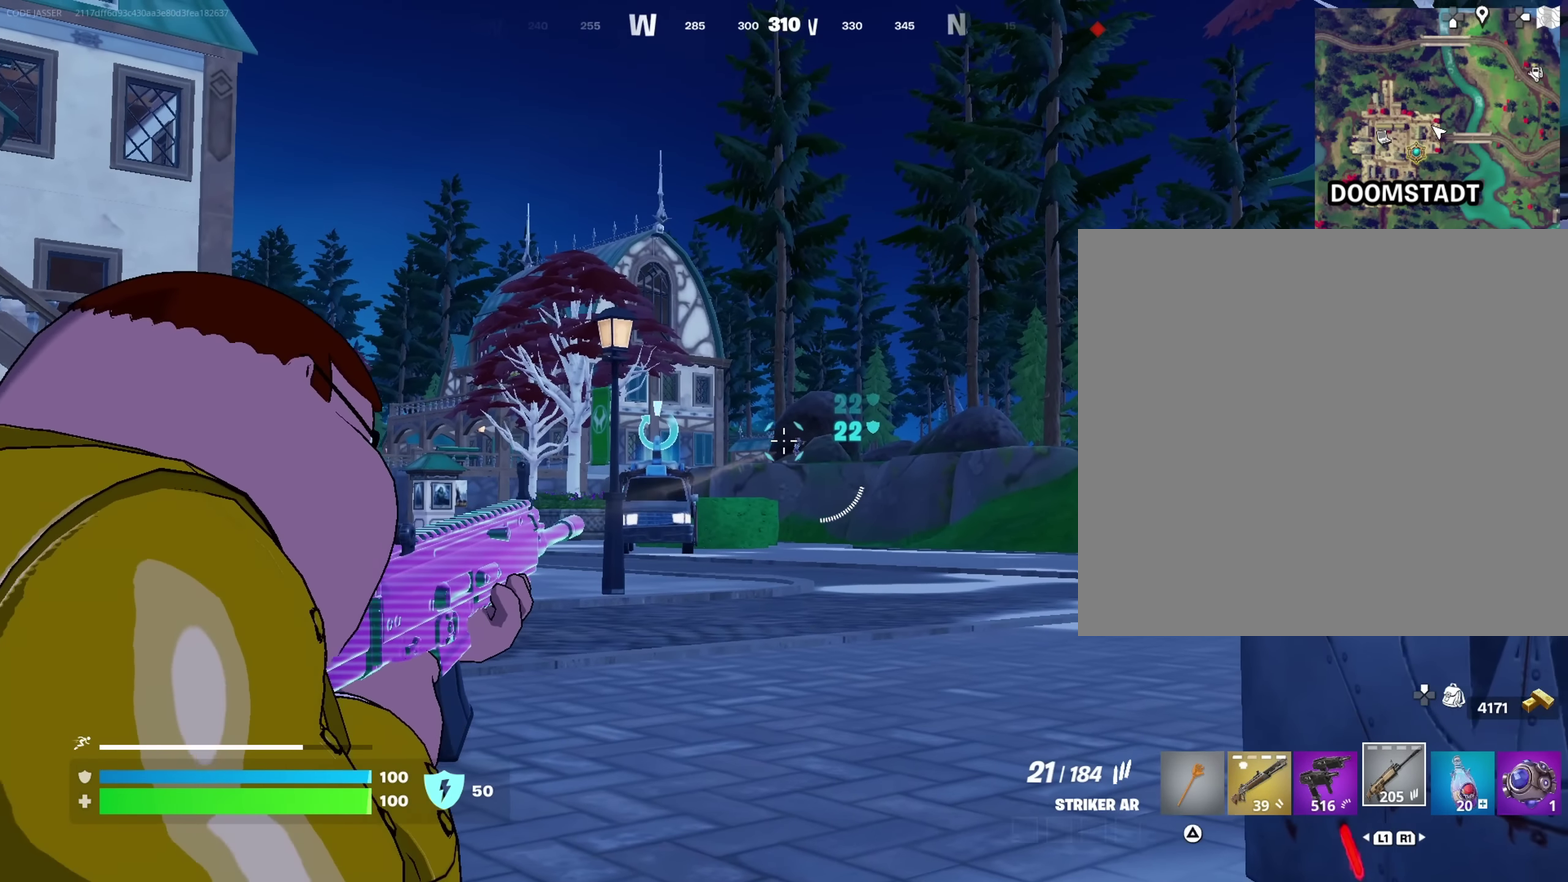
{"dt_ms": 300, "buttons": ["L2"], "left_stick": "center", "right_stick": "center", "events": [[117, "left_stick", "center"]]}
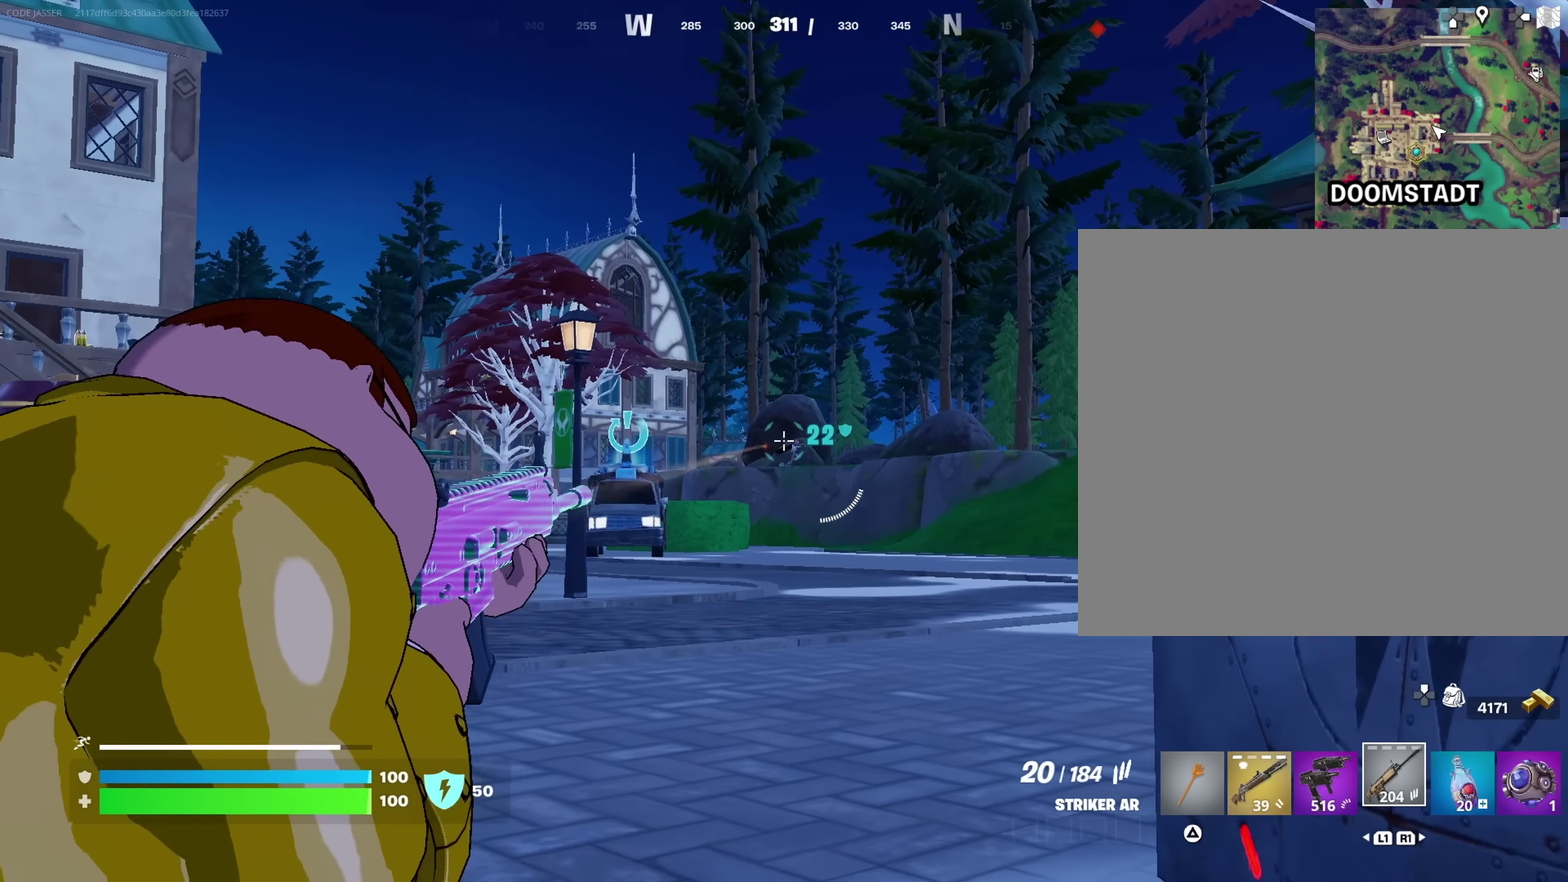
{"dt_ms": 700, "buttons": ["L2"], "left_stick": "center", "right_stick": "center", "events": [[100, "right_stick", "right"], [184, "right_stick", "center"], [600, "right_stick", "right"], [684, "right_stick", "center"]]}
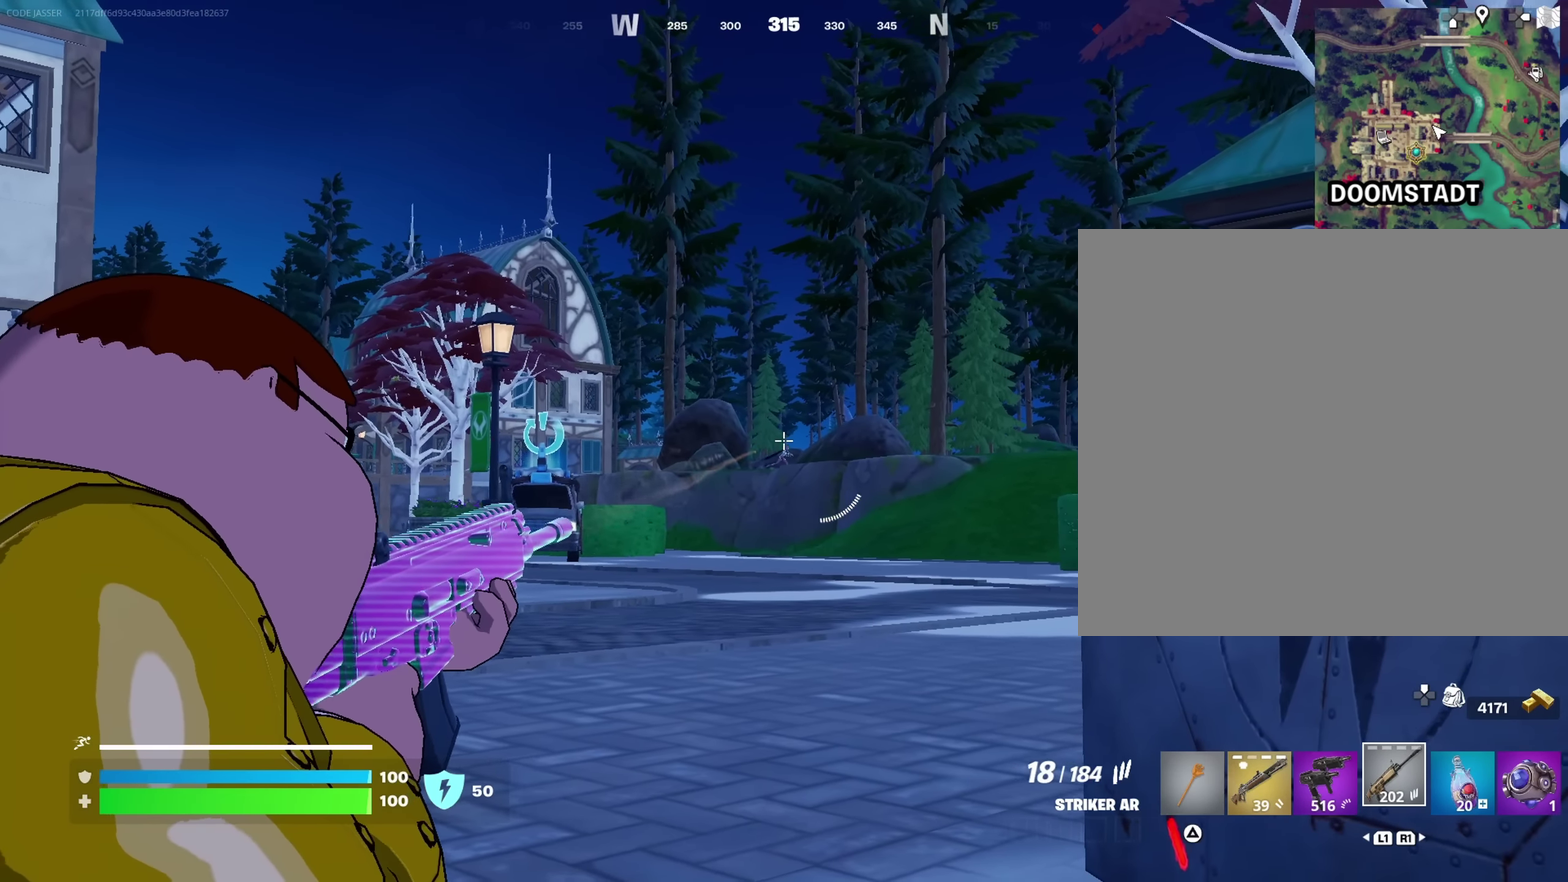
{"dt_ms": 300, "buttons": ["L2"], "left_stick": "center", "right_stick": "center", "events": [[150, "R2", "down"], [200, "R2", "up"]]}
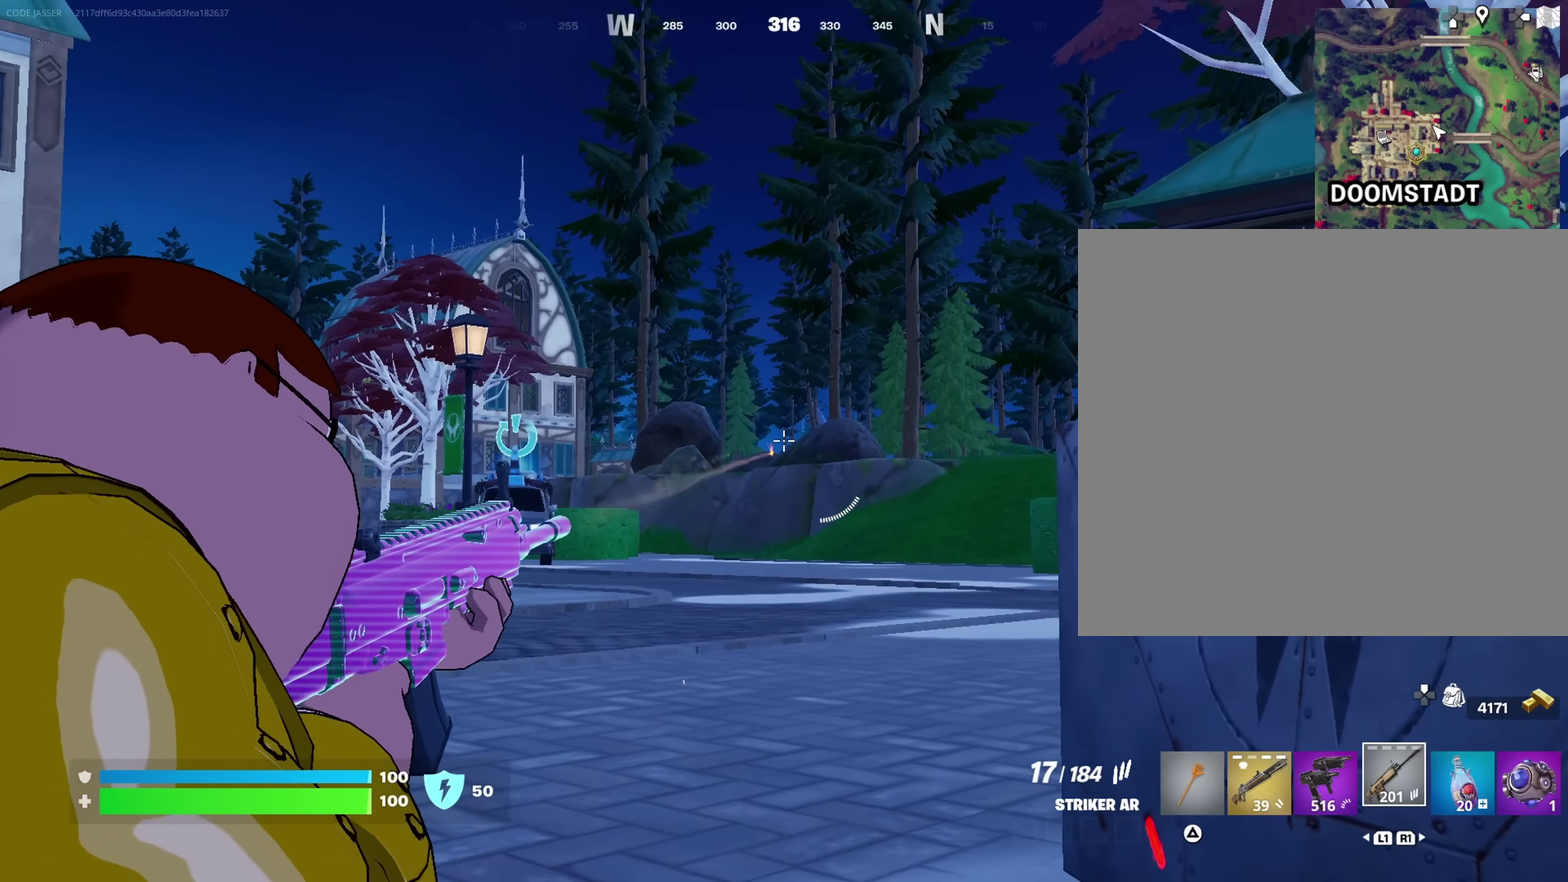
{"dt_ms": 600, "buttons": [], "left_stick": "up", "right_stick": "center"}
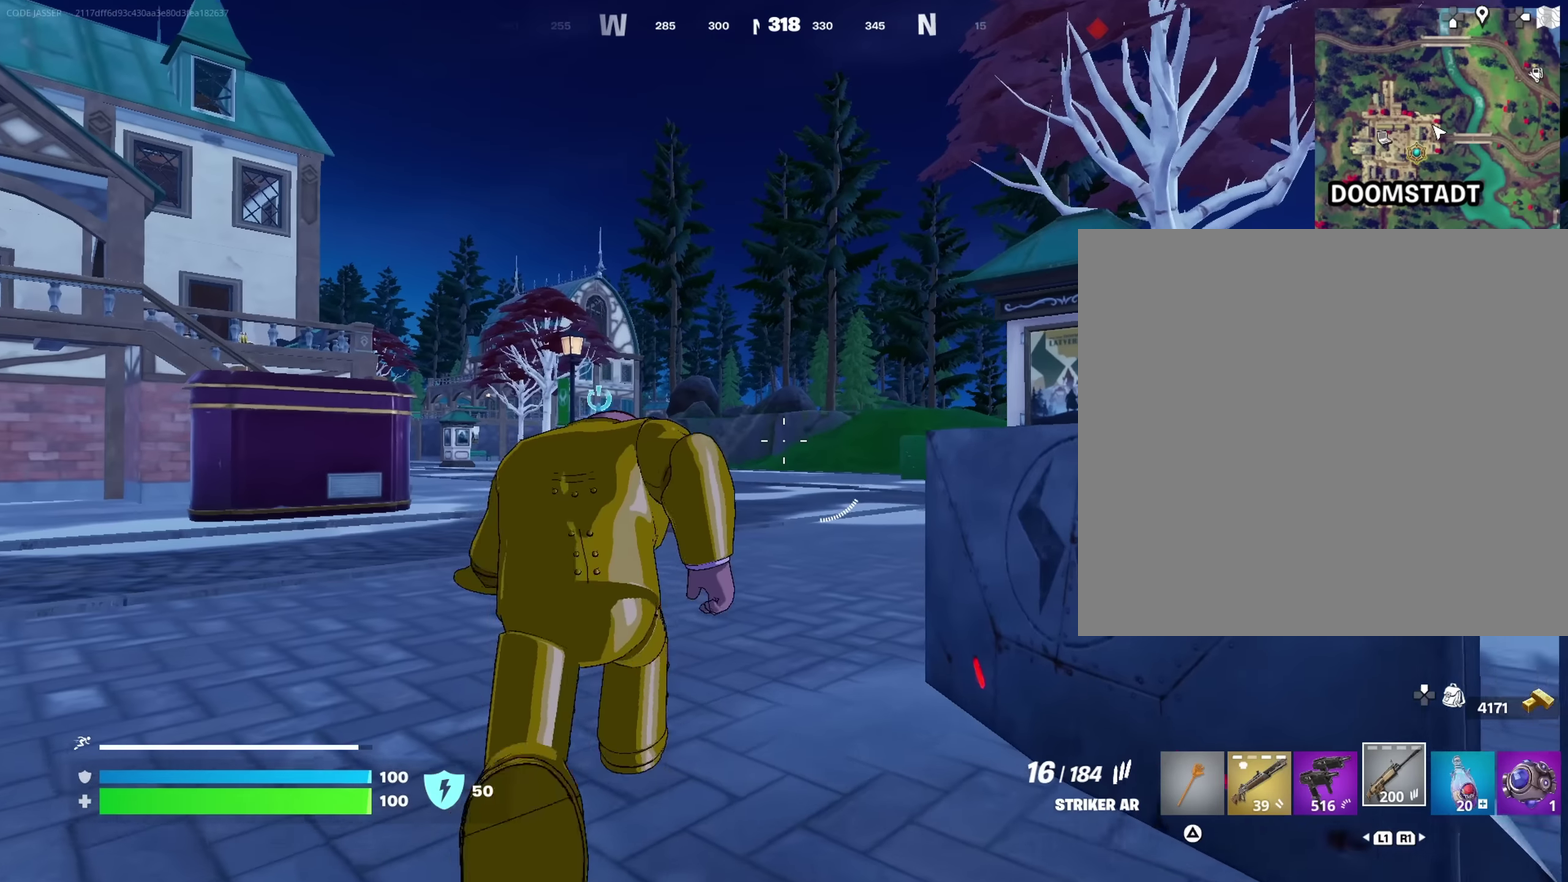
{"dt_ms": 400, "buttons": [], "left_stick": "up", "right_stick": "center", "events": []}
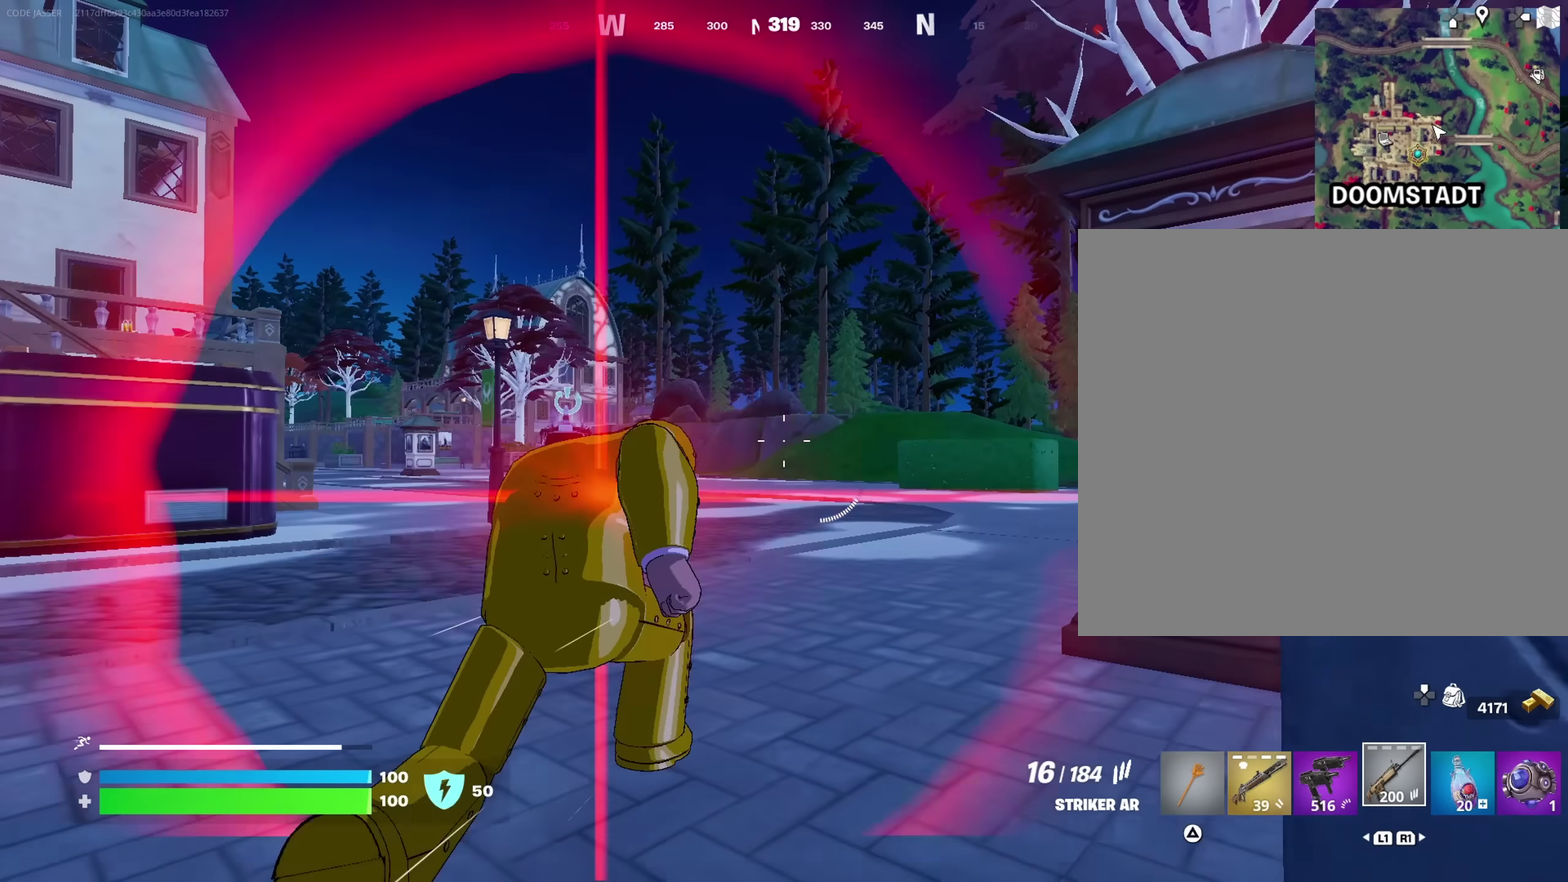
{"dt_ms": 600, "buttons": [], "left_stick": "up-left", "right_stick": "center", "events": [[350, "left_stick", "up-left"], [434, "right_stick", "left"], [550, "right_stick", "center"]]}
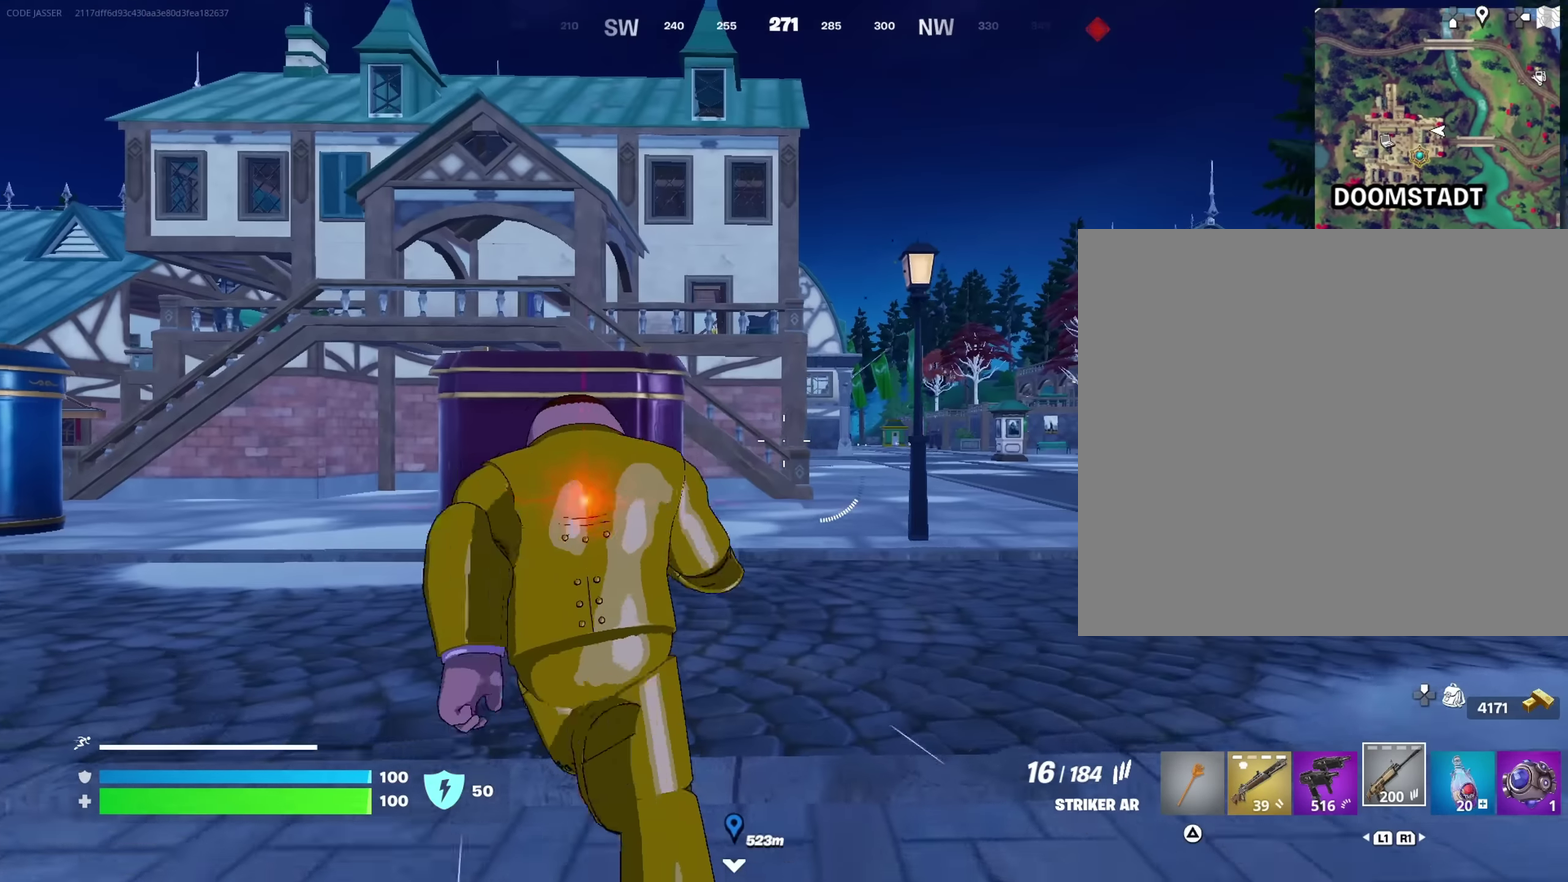
{"dt_ms": 400, "buttons": [], "left_stick": "up-left", "right_stick": "center", "events": [[34, "left_stick", "left"], [184, "left_stick", "up-left"], [250, "right_stick", "right"], [267, "left_stick", "left"], [317, "right_stick", "center"], [400, "left_stick", "up-left"]]}
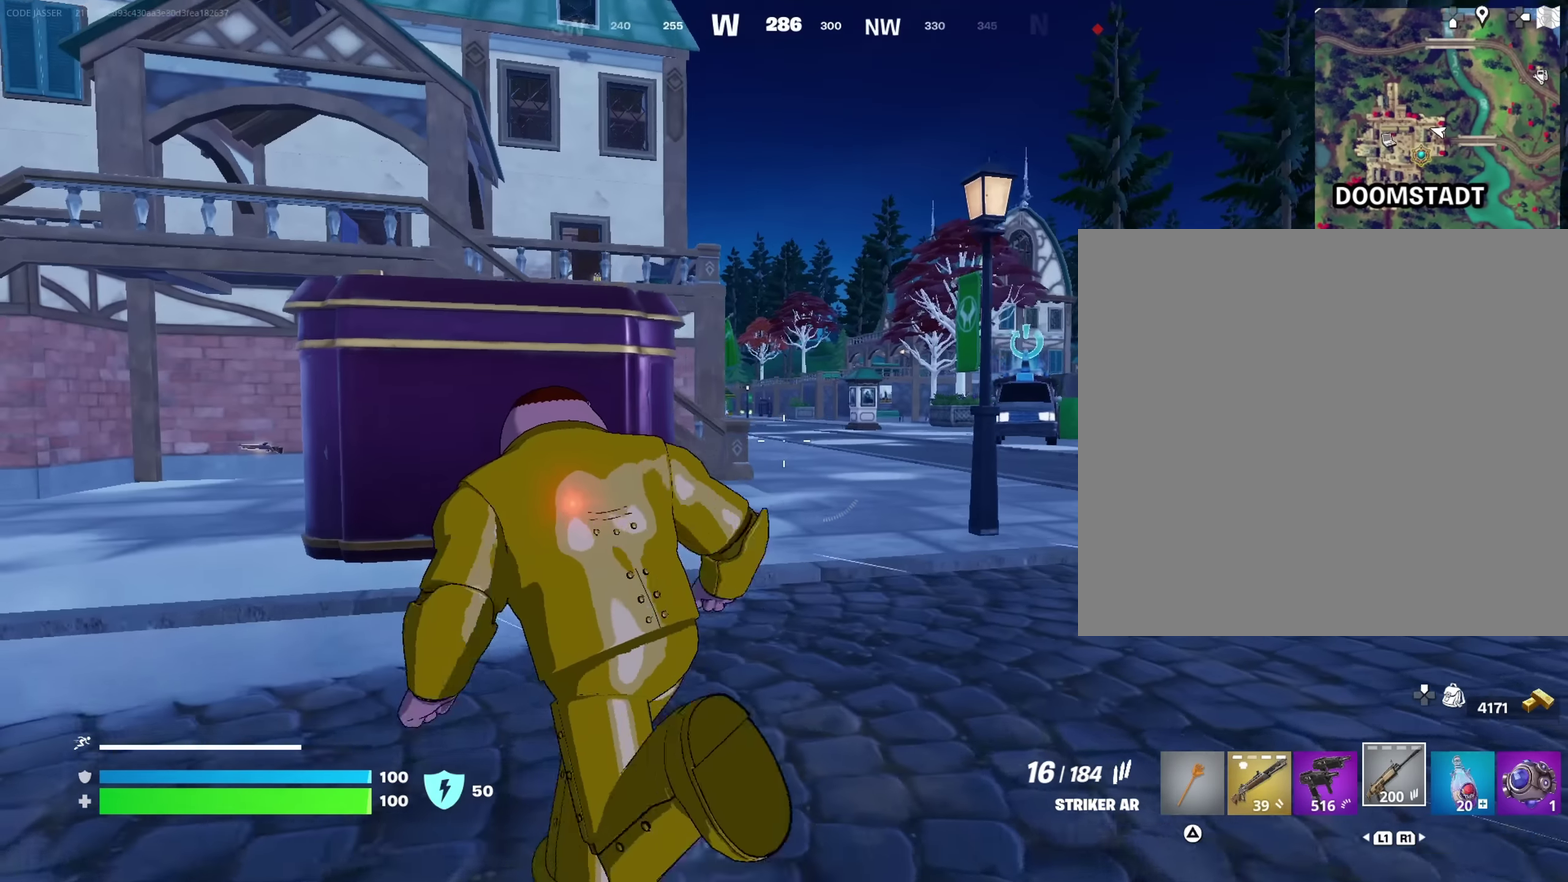
{"dt_ms": 600, "buttons": [], "left_stick": "center", "right_stick": "right", "events": [[50, "left_stick", "left"], [100, "left_stick", "up-left"], [100, "right_stick", "left"], [267, "right_stick", "right"], [350, "CROSS", "down"], [467, "CROSS", "up"], [484, "left_stick", "center"]]}
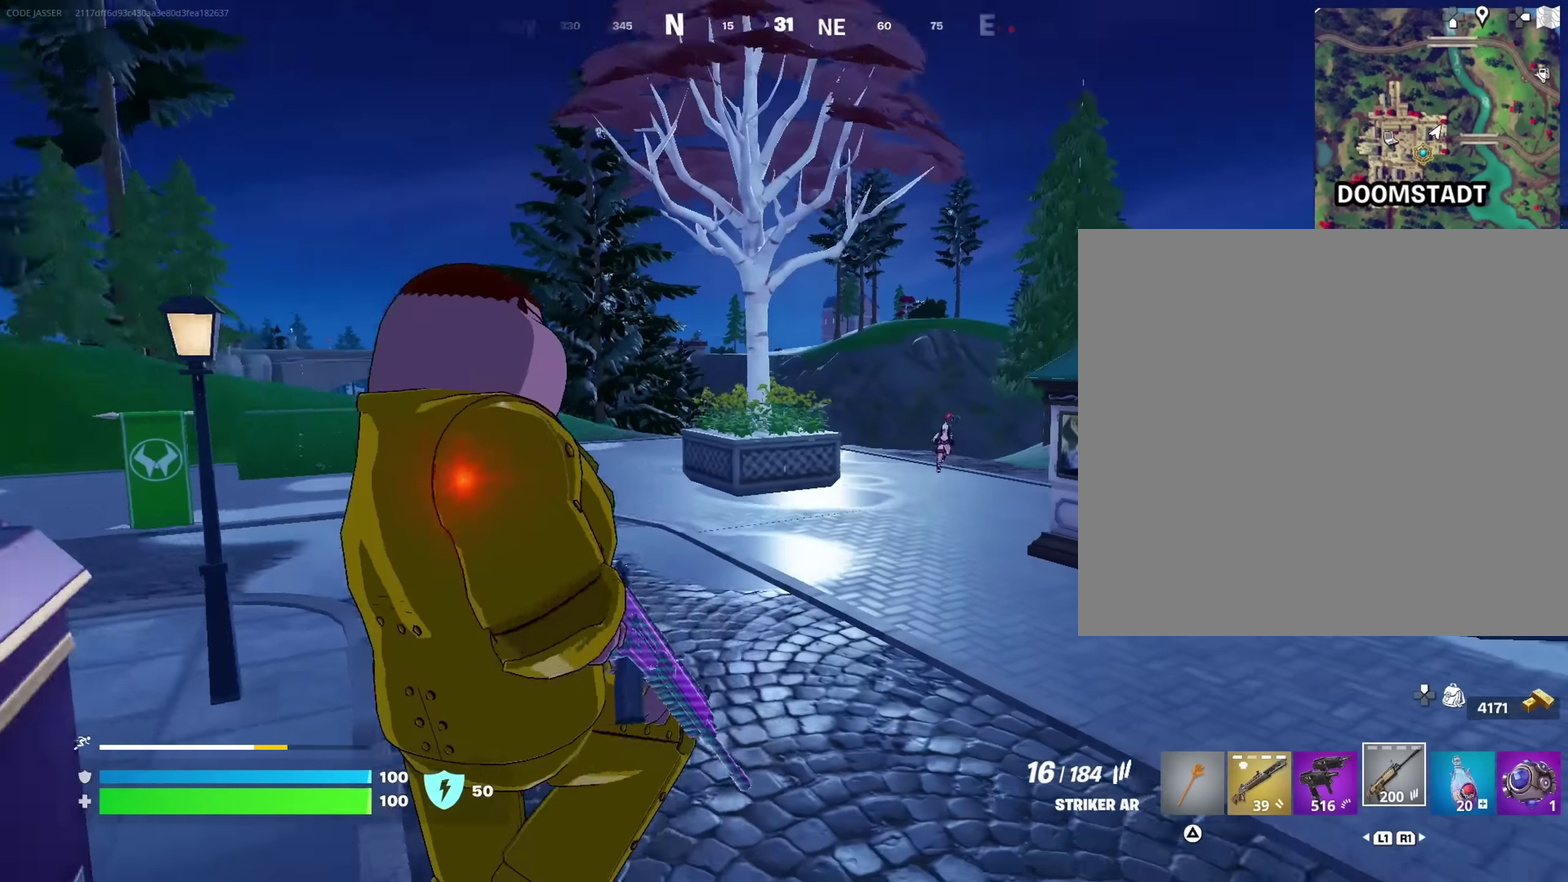
{"dt_ms": 400, "buttons": [], "left_stick": "up", "right_stick": "right", "events": [[17, "right_stick", "center"], [117, "left_stick", "up-left"], [267, "left_stick", "up"], [317, "right_stick", "right"]]}
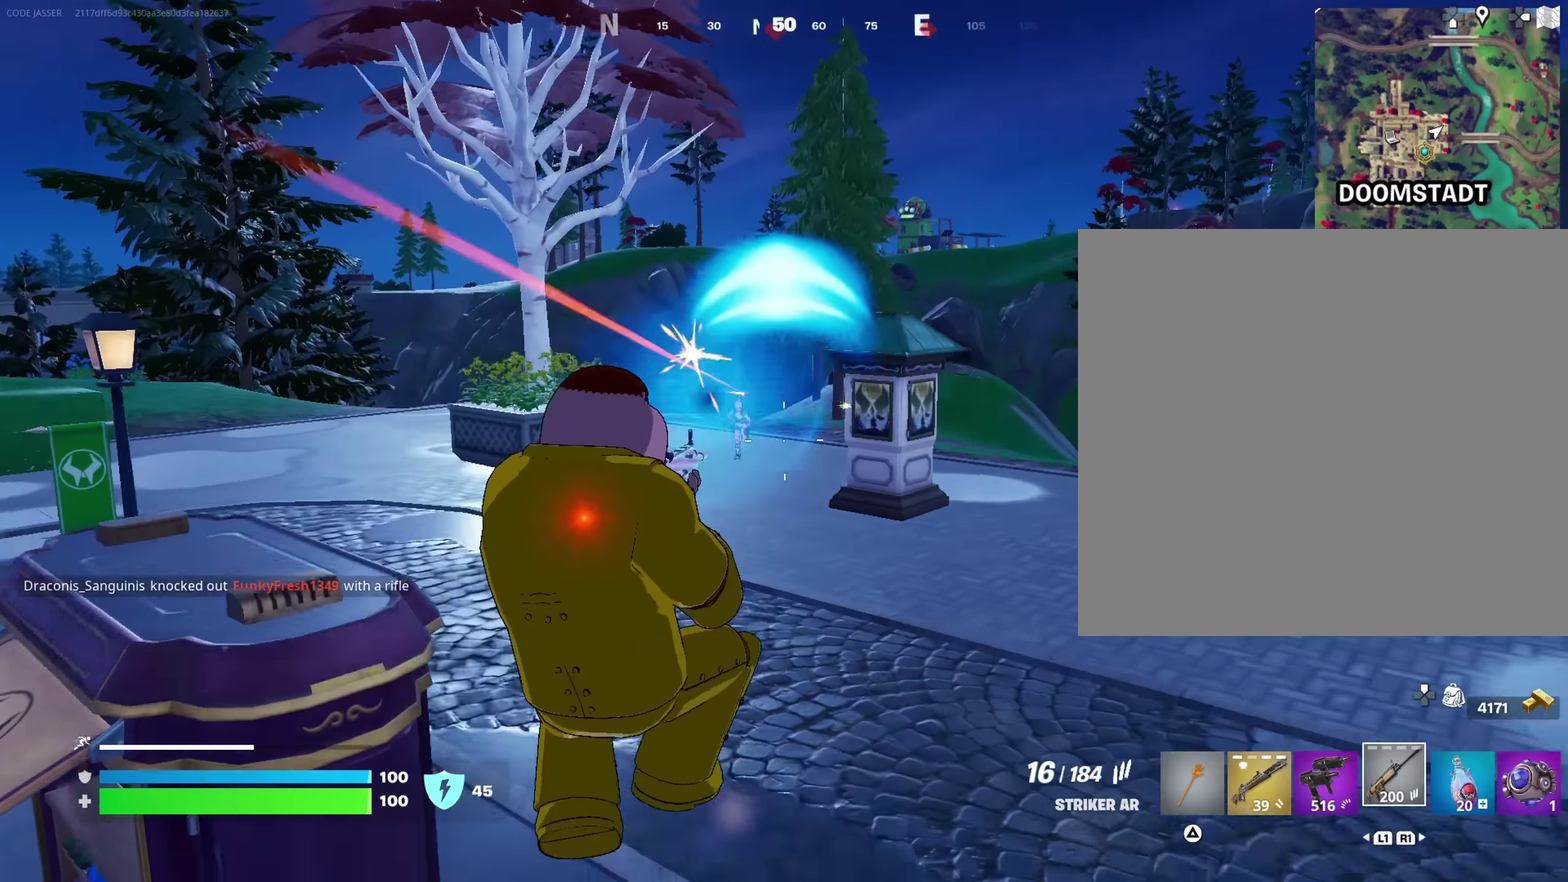
{"dt_ms": 500, "buttons": ["L2", "R2"], "left_stick": "up", "right_stick": "right"}
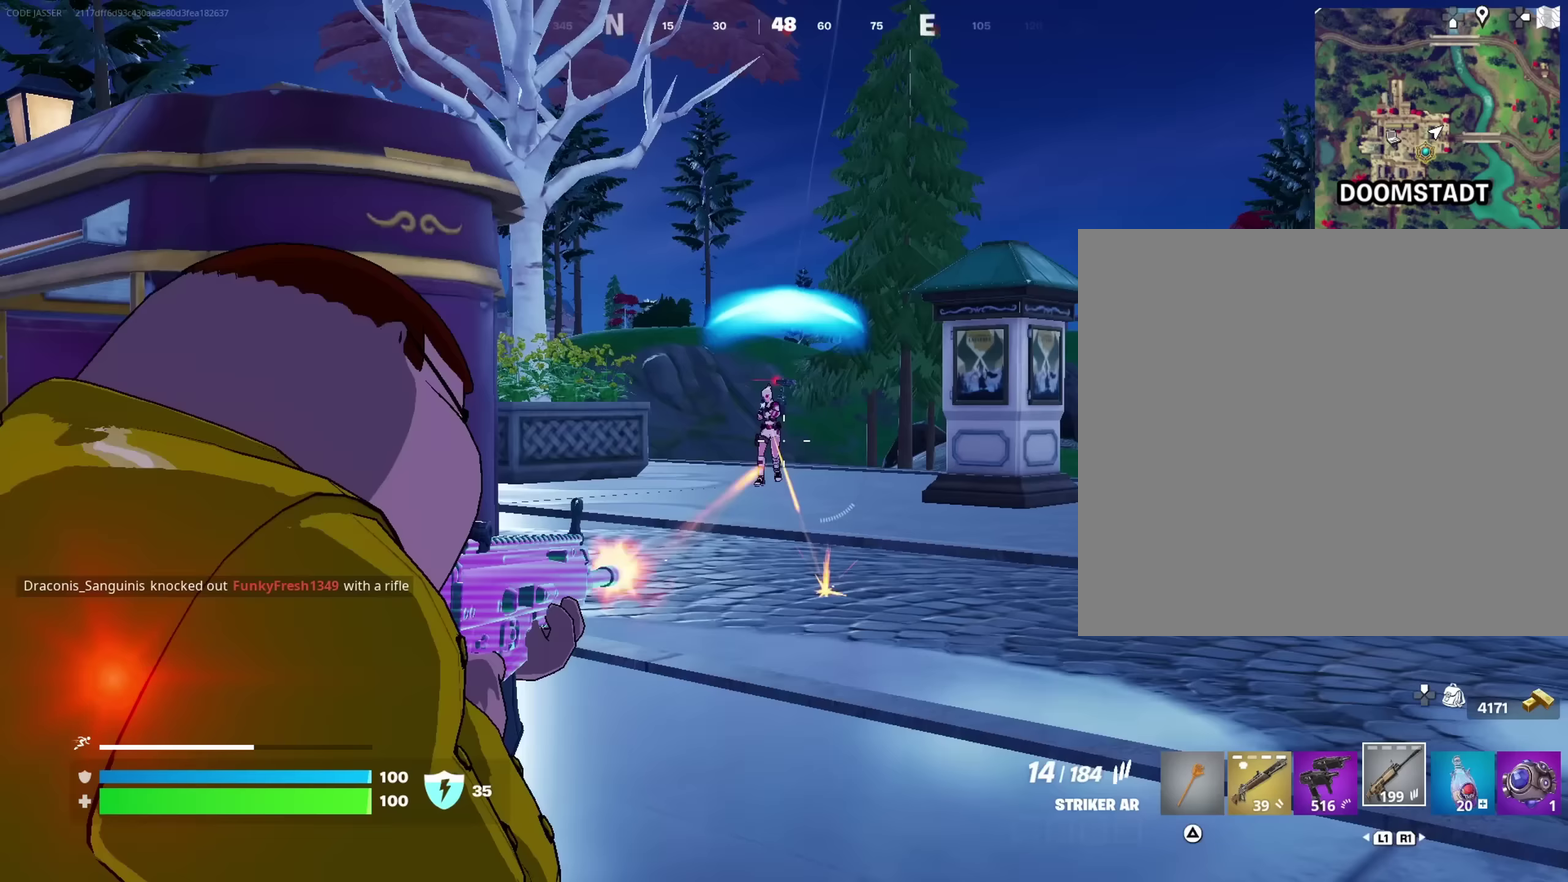
{"dt_ms": 500, "buttons": ["L2", "R2"], "left_stick": "up-left", "right_stick": "center", "events": [[50, "left_stick", "up-left"], [50, "right_stick", "up"], [150, "right_stick", "up-left"], [217, "right_stick", "center"], [283, "right_stick", "down-right"], [467, "right_stick", "center"]]}